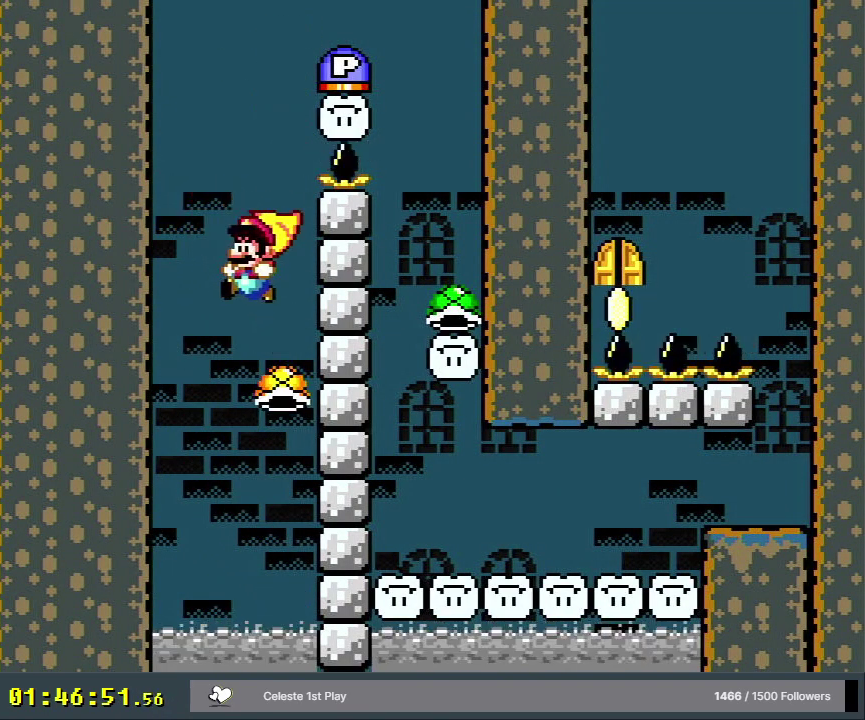
Gameplay with a controller (Nintendo layout); each line is a JSON object with the inputs held at the frame after it (dt_ms = milliseconds from this image to that frame). "events" lists button and stick changes between this image and that frame as [ms after this image, input, new state], when the widget could be followed in between. Not read: L3 R3.
{"dt_ms": 300, "buttons": ["B", "Y", "DPAD_RIGHT"], "events": [[100, "DPAD_LEFT", "up"], [267, "DPAD_RIGHT", "down"]]}
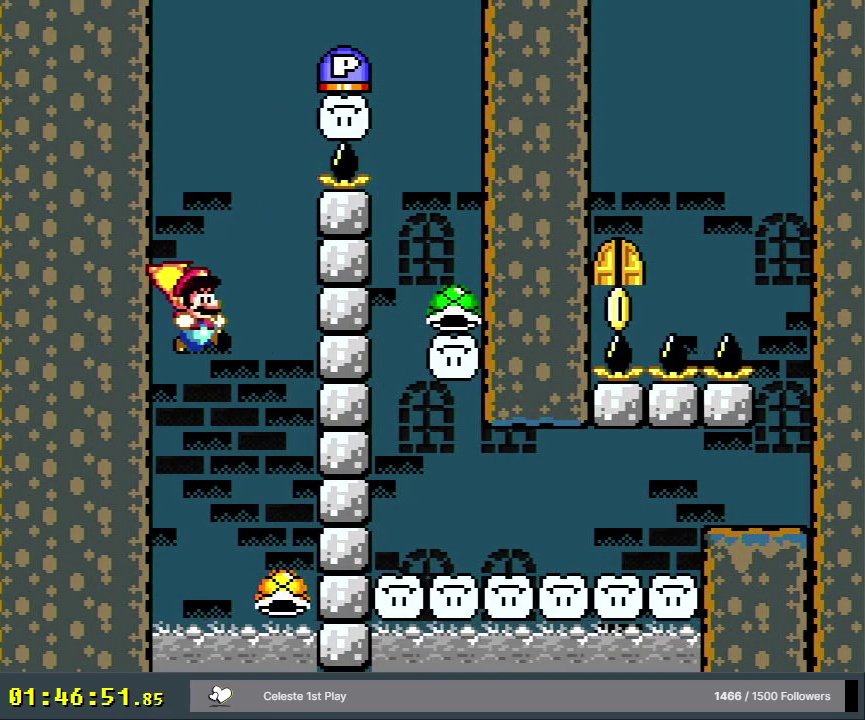
{"dt_ms": 500, "buttons": ["B", "Y"], "events": [[100, "DPAD_RIGHT", "up"]]}
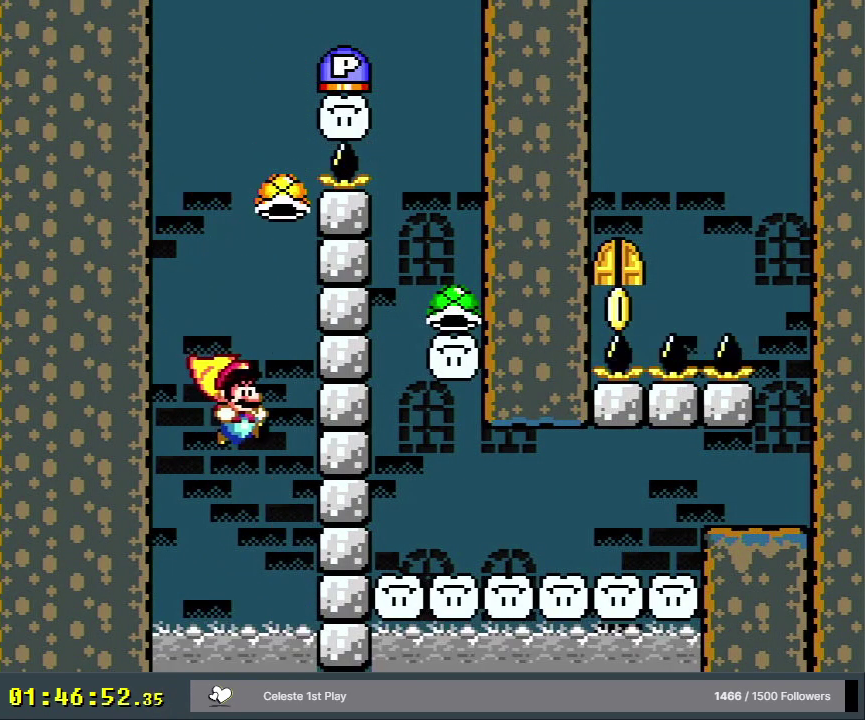
{"dt_ms": 300, "buttons": ["B", "Y", "DPAD_LEFT"], "events": [[250, "DPAD_LEFT", "down"]]}
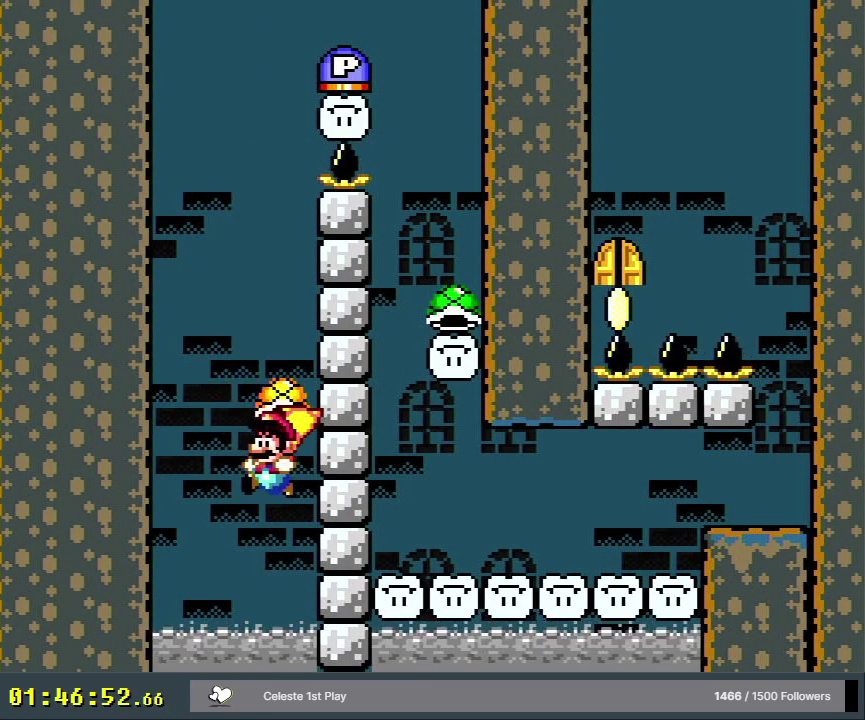
{"dt_ms": 400, "buttons": ["B"], "events": [[183, "DPAD_LEFT", "up"], [300, "DPAD_RIGHT", "down"], [300, "Y", "up"], [400, "DPAD_RIGHT", "up"]]}
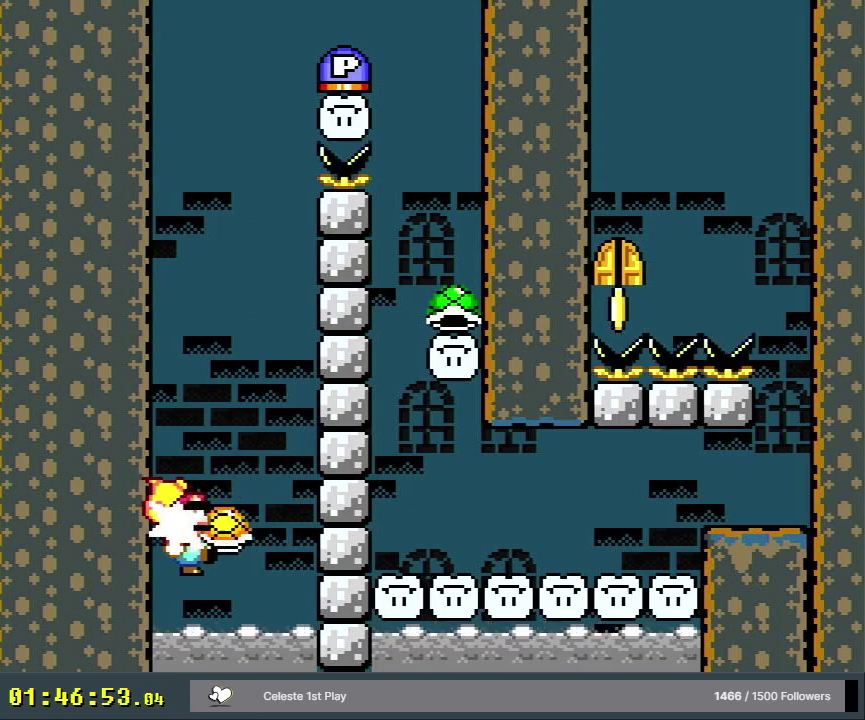
{"dt_ms": 300, "buttons": ["B", "Y"], "events": [[67, "Y", "down"]]}
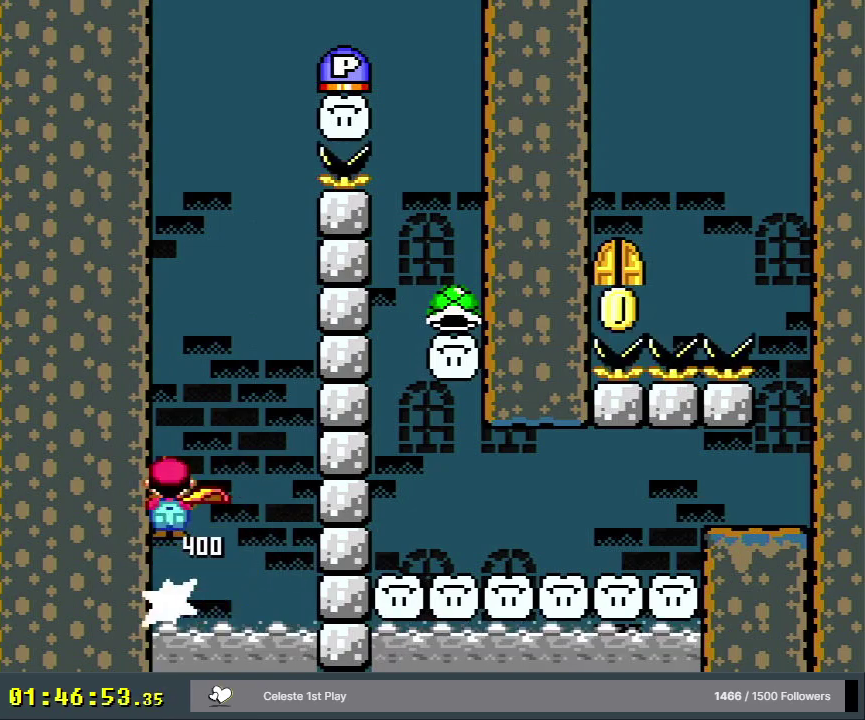
{"dt_ms": 500, "buttons": ["B", "Y", "DPAD_RIGHT"], "events": [[450, "DPAD_RIGHT", "down"]]}
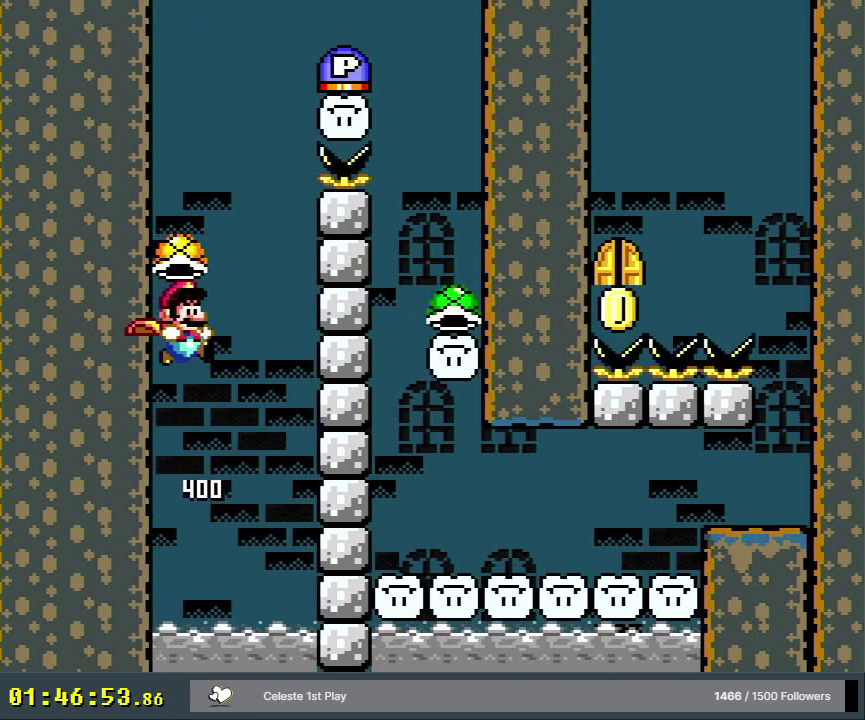
{"dt_ms": 200, "buttons": ["B", "Y", "DPAD_LEFT"], "events": [[17, "DPAD_RIGHT", "up"], [200, "DPAD_LEFT", "down"]]}
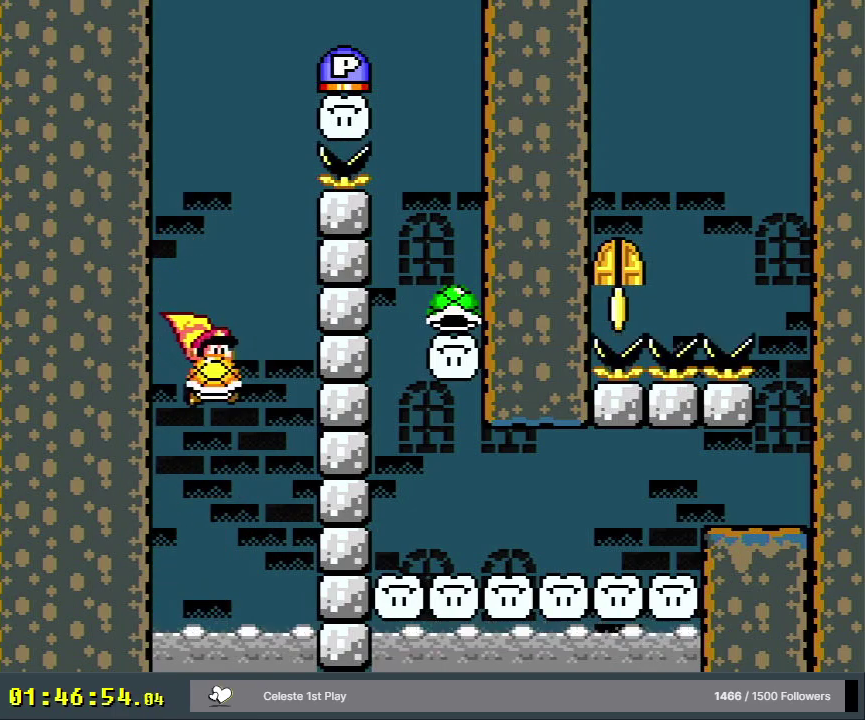
{"dt_ms": 200, "buttons": ["B", "DPAD_RIGHT"], "events": [[83, "DPAD_LEFT", "up"], [133, "Y", "up"], [150, "DPAD_RIGHT", "down"]]}
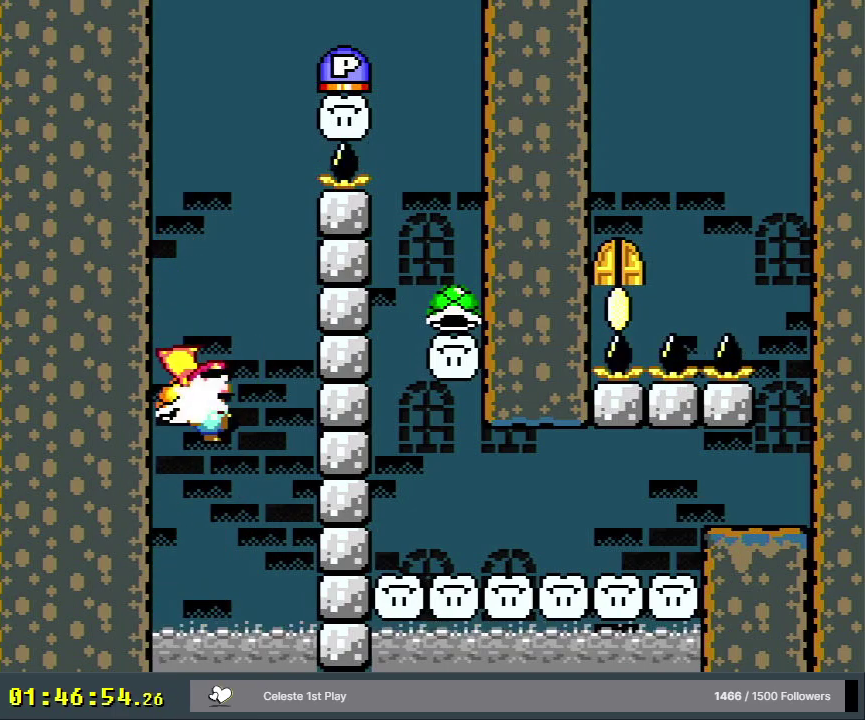
{"dt_ms": 600, "buttons": ["B", "Y"], "events": [[33, "DPAD_RIGHT", "up"], [100, "Y", "down"], [417, "DPAD_LEFT", "down"], [600, "DPAD_LEFT", "up"]]}
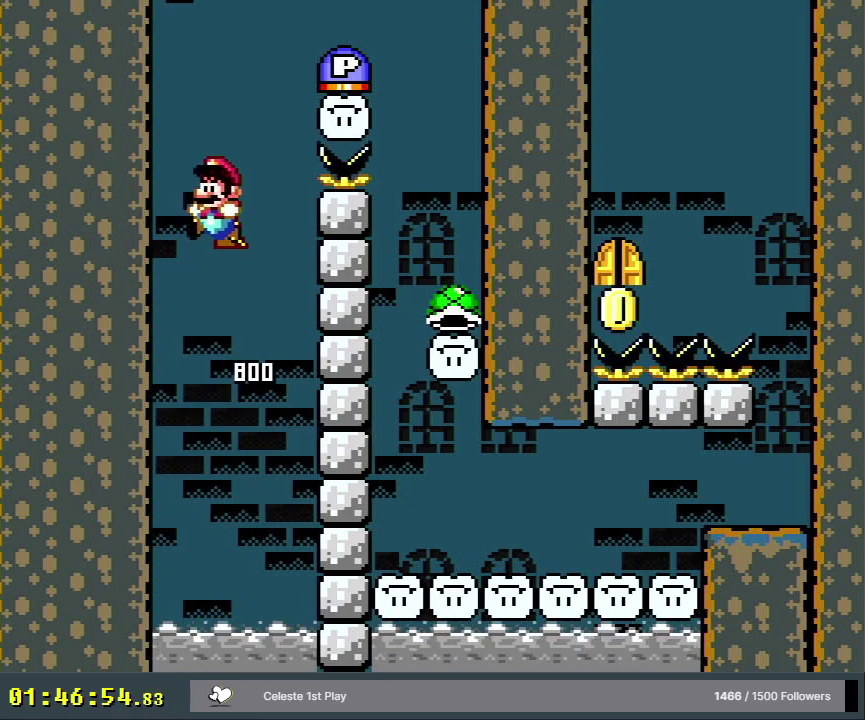
{"dt_ms": 200, "buttons": ["B", "Y"], "events": [[83, "DPAD_RIGHT", "down"], [167, "DPAD_RIGHT", "up"]]}
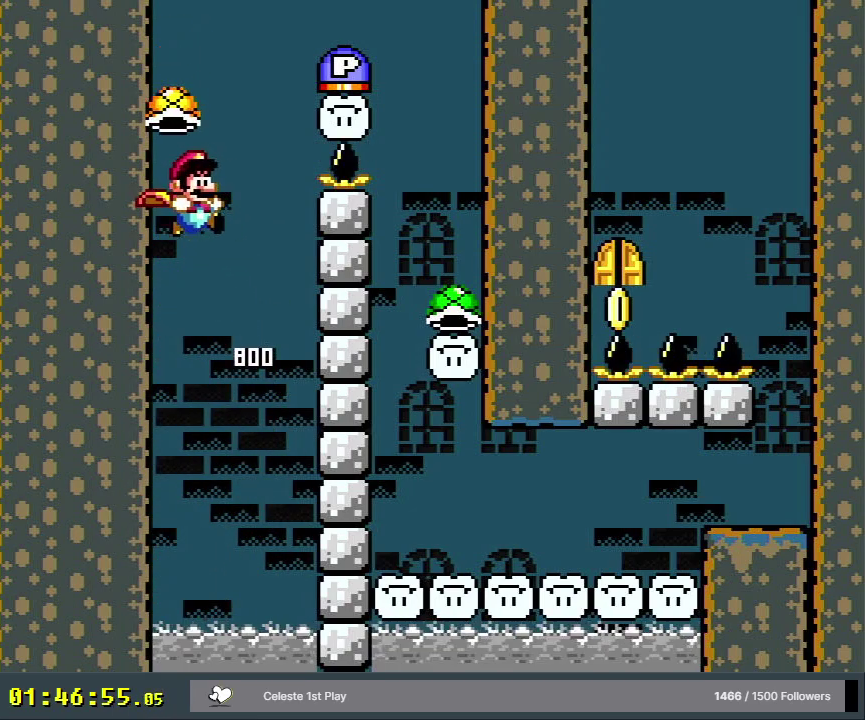
{"dt_ms": 400, "buttons": ["B", "DPAD_RIGHT"], "events": [[183, "DPAD_LEFT", "down"], [317, "DPAD_LEFT", "up"], [350, "Y", "up"], [383, "DPAD_RIGHT", "down"]]}
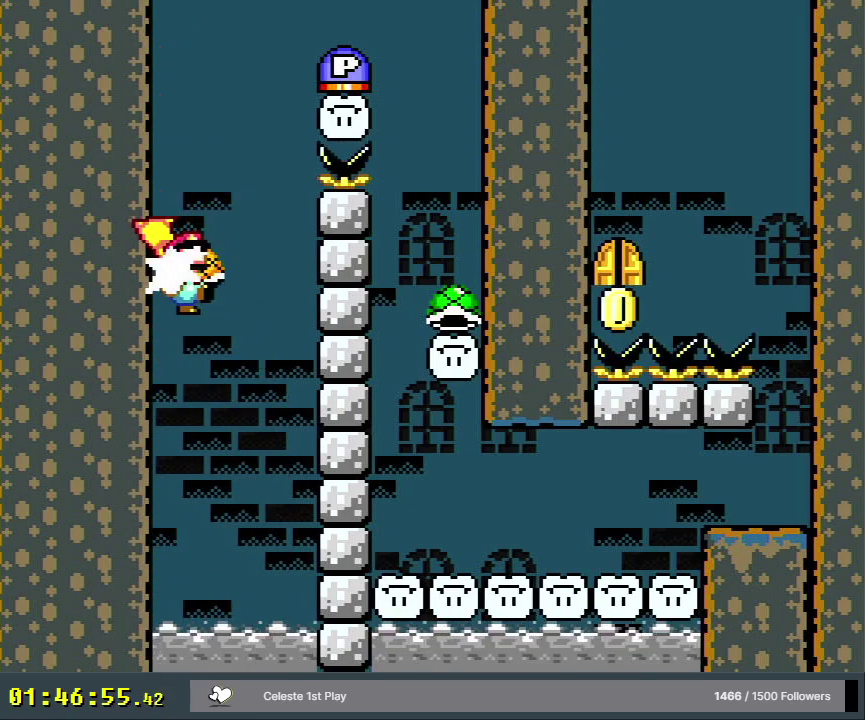
{"dt_ms": 500, "buttons": ["B", "Y", "DPAD_LEFT"], "events": [[83, "DPAD_RIGHT", "up"], [83, "Y", "down"], [467, "DPAD_LEFT", "down"]]}
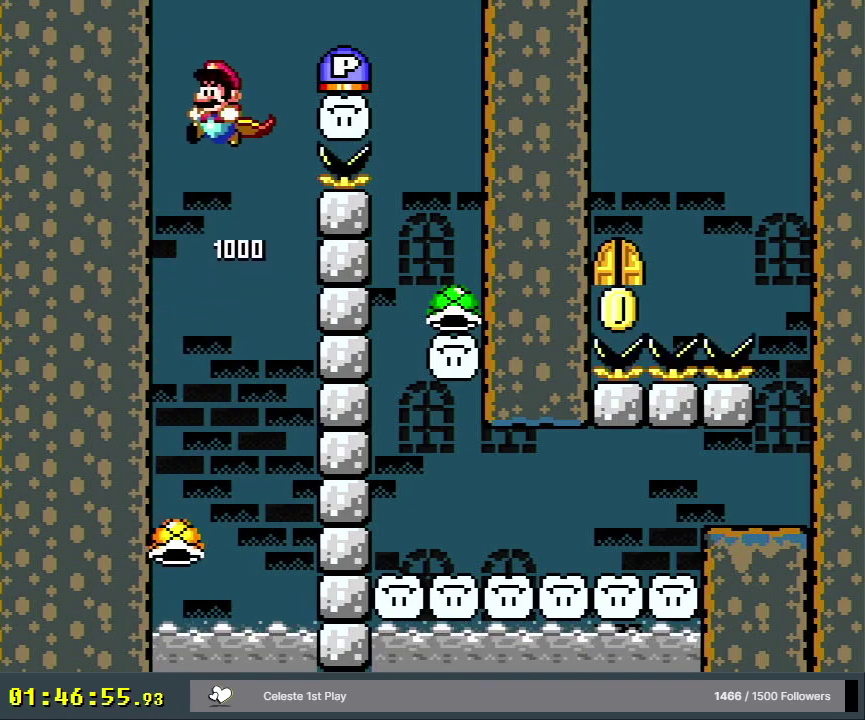
{"dt_ms": 400, "buttons": ["B", "Y"], "events": [[117, "DPAD_LEFT", "up"], [217, "DPAD_RIGHT", "down"], [300, "DPAD_RIGHT", "up"]]}
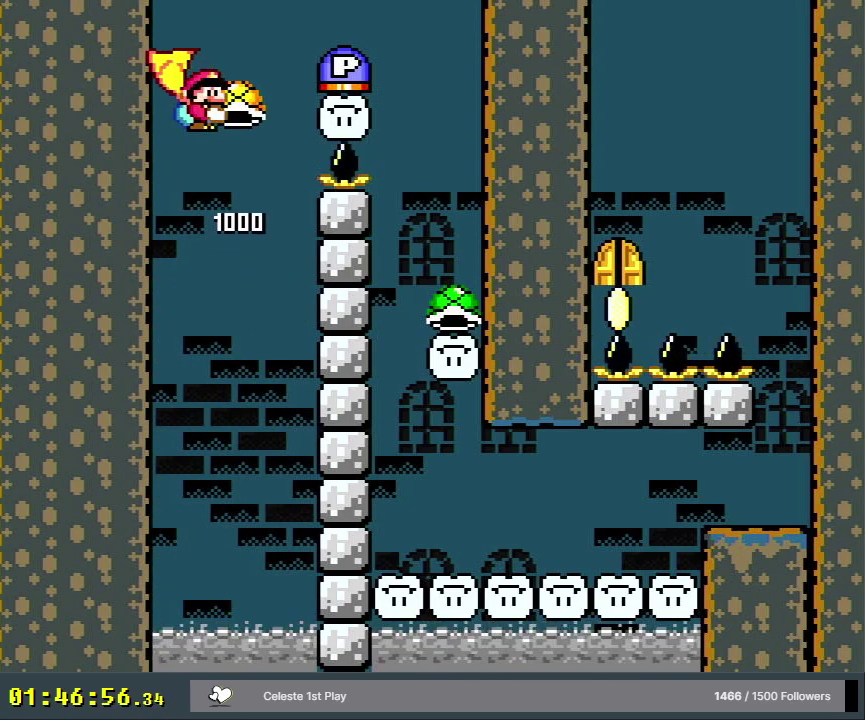
{"dt_ms": 400, "buttons": ["B", "Y"], "events": [[217, "DPAD_LEFT", "down"], [333, "DPAD_LEFT", "up"]]}
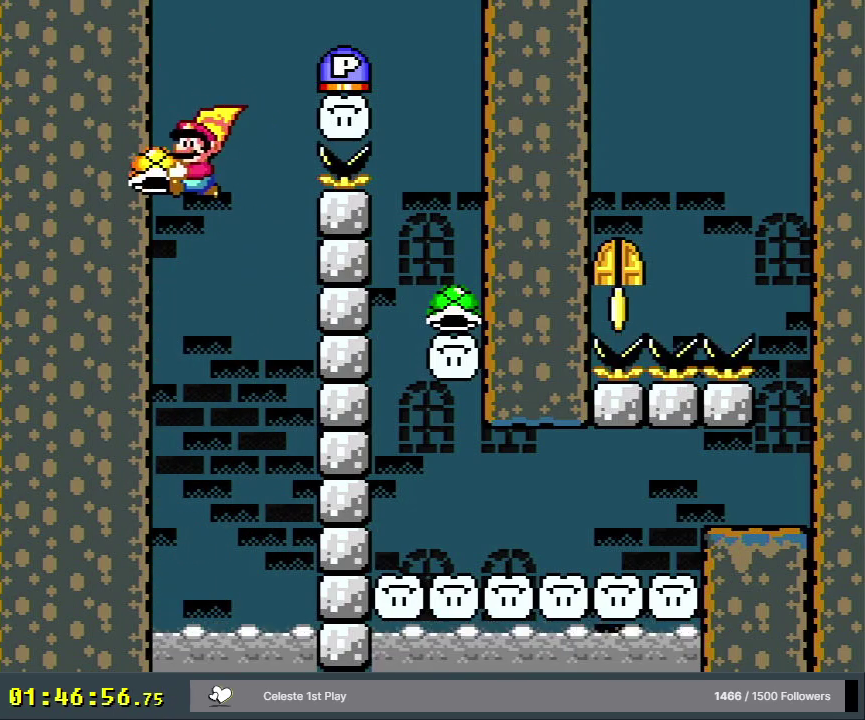
{"dt_ms": 500, "buttons": ["B", "Y"], "events": [[333, "Y", "up"], [450, "Y", "down"]]}
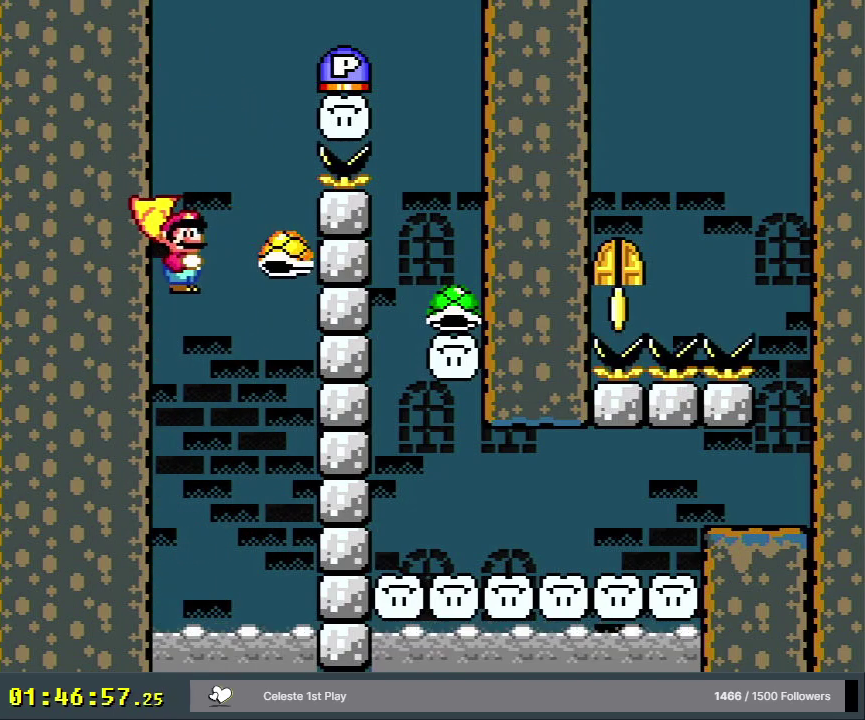
{"dt_ms": 700, "buttons": ["B", "Y"], "events": [[150, "DPAD_RIGHT", "down"], [700, "DPAD_RIGHT", "up"]]}
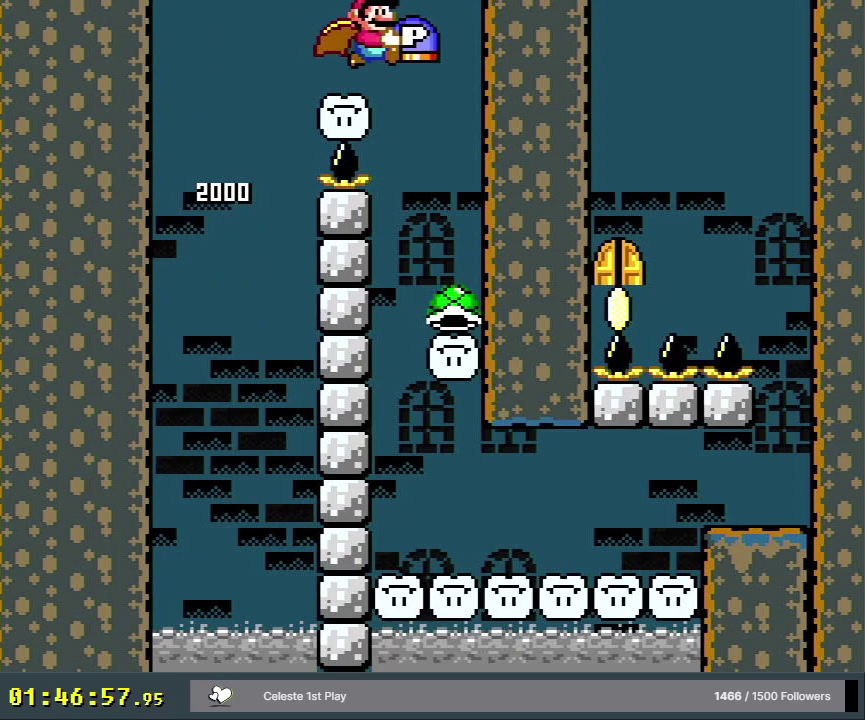
{"dt_ms": 400, "buttons": ["B", "Y"], "events": []}
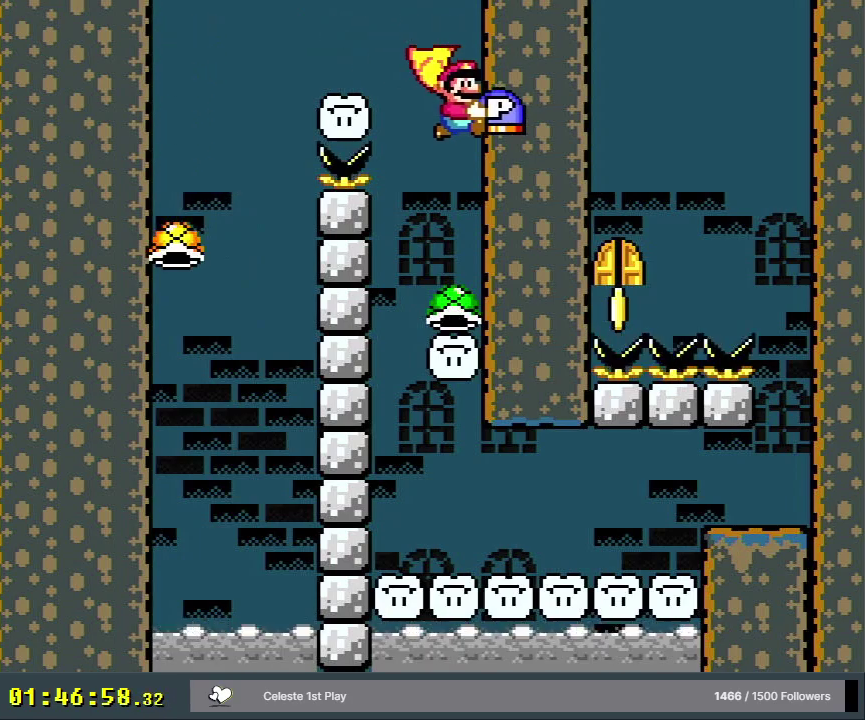
{"dt_ms": 500, "buttons": ["B", "Y"], "events": []}
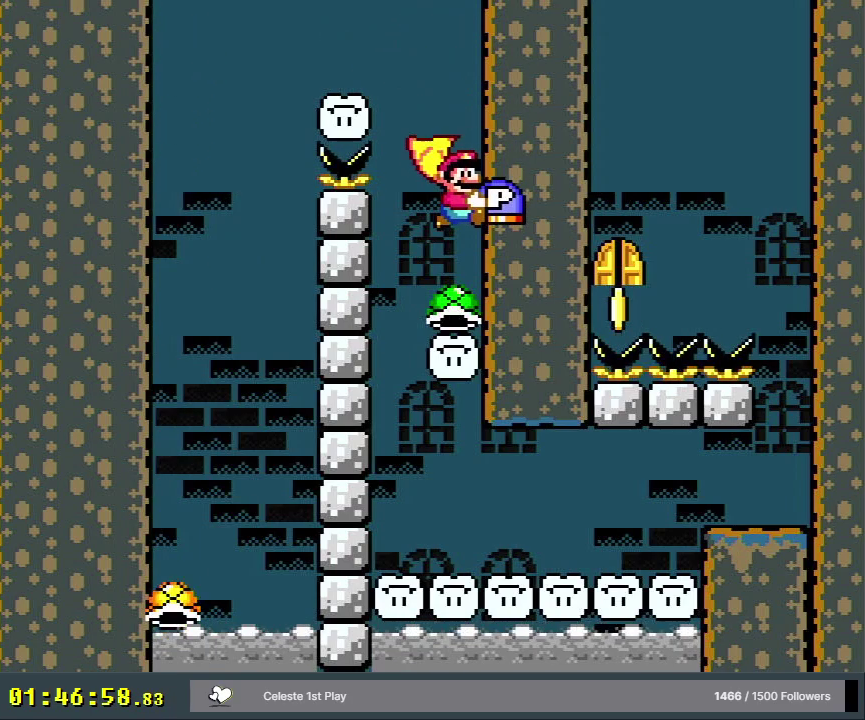
{"dt_ms": 500, "buttons": ["B", "Y"], "events": []}
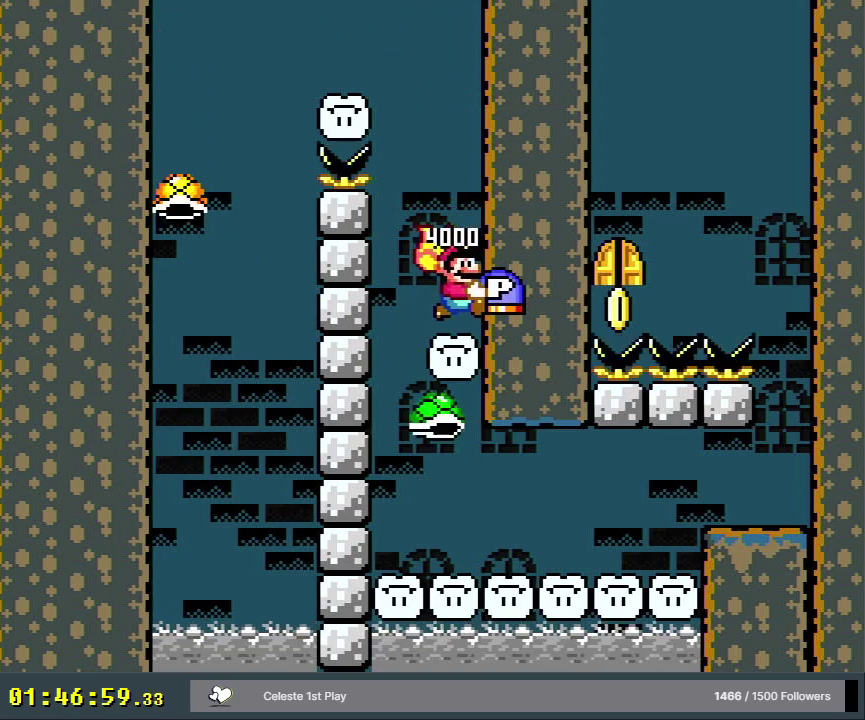
{"dt_ms": 500, "buttons": ["B", "Y"], "events": []}
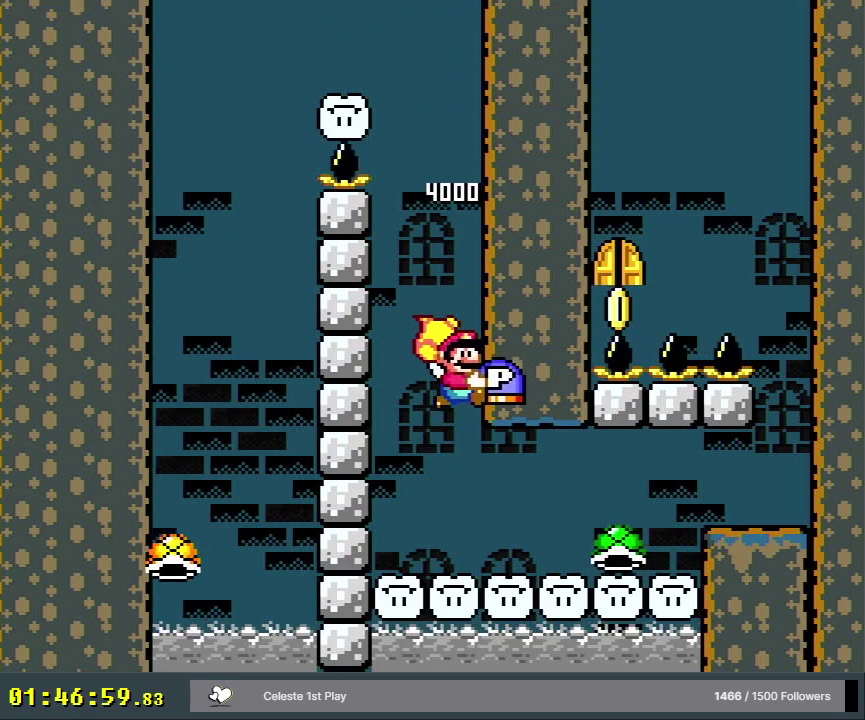
{"dt_ms": 600, "buttons": ["B", "Y", "DPAD_UP", "DPAD_RIGHT"], "events": [[100, "DPAD_RIGHT", "down"], [533, "DPAD_UP", "down"]]}
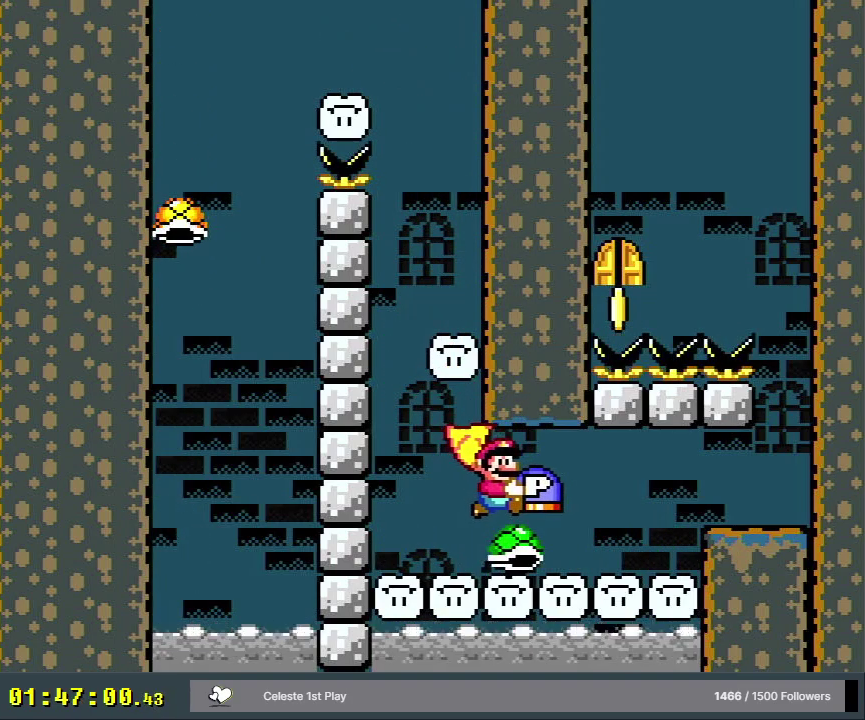
{"dt_ms": 400, "buttons": ["B", "Y", "DPAD_UP", "DPAD_RIGHT"], "events": []}
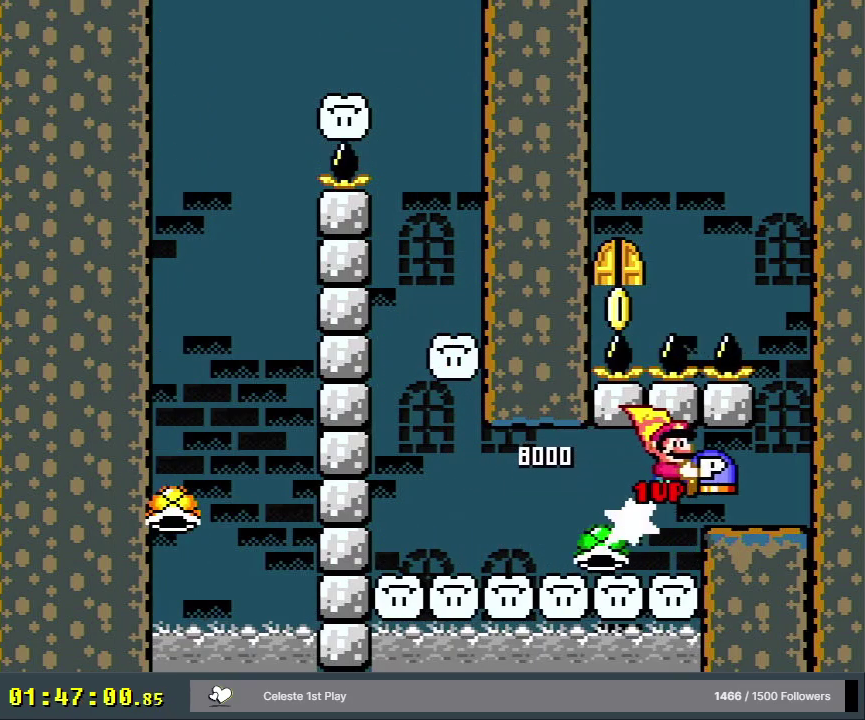
{"dt_ms": 600, "buttons": ["Y"], "events": [[383, "DPAD_UP", "up"], [433, "DPAD_RIGHT", "up"], [567, "B", "up"]]}
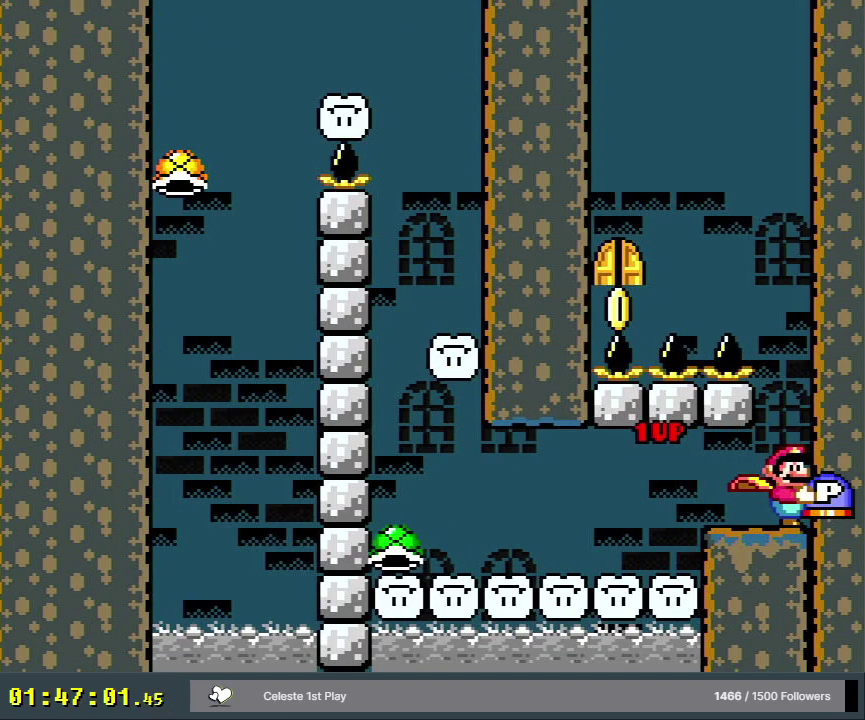
{"dt_ms": 400, "buttons": ["Y"], "events": []}
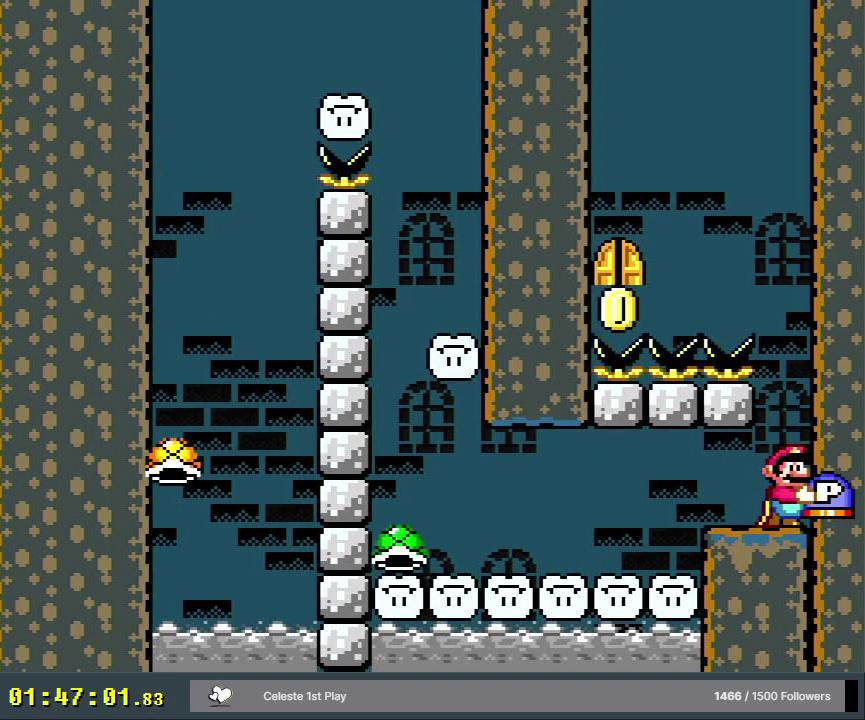
{"dt_ms": 500, "buttons": ["Y"], "events": []}
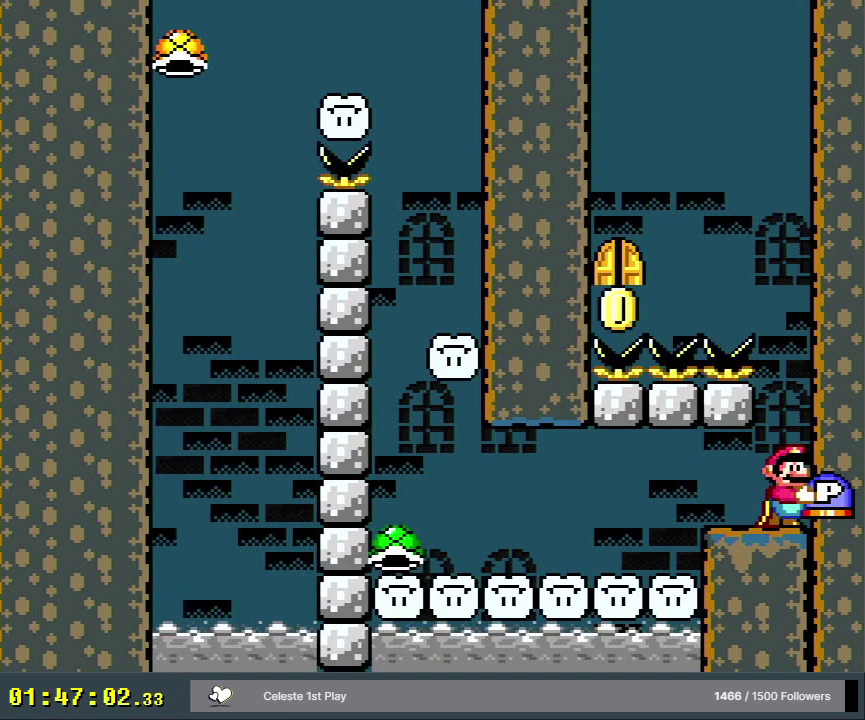
{"dt_ms": 500, "buttons": ["Y"], "events": []}
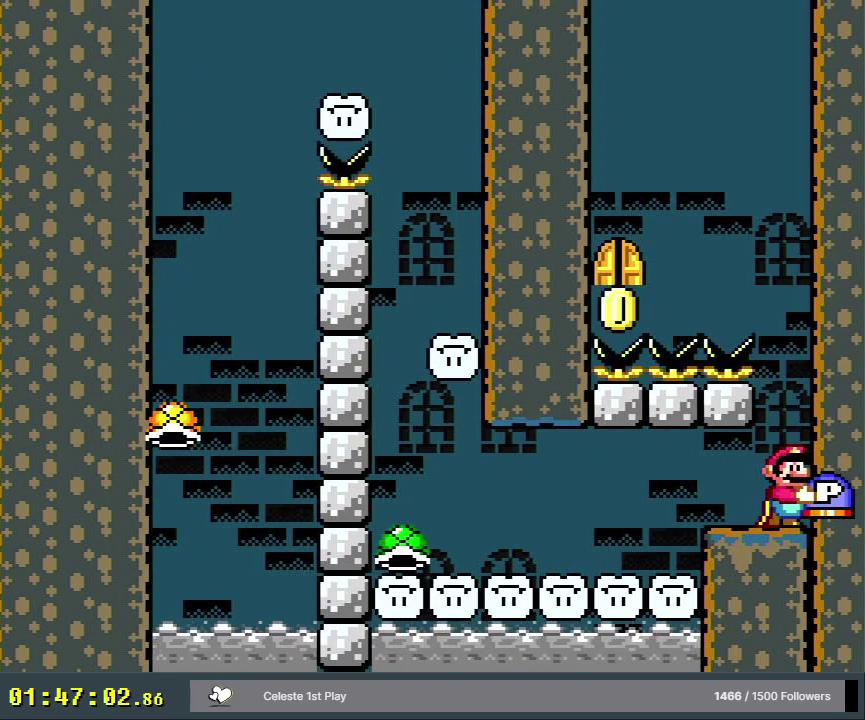
{"dt_ms": 500, "buttons": ["Y"], "events": []}
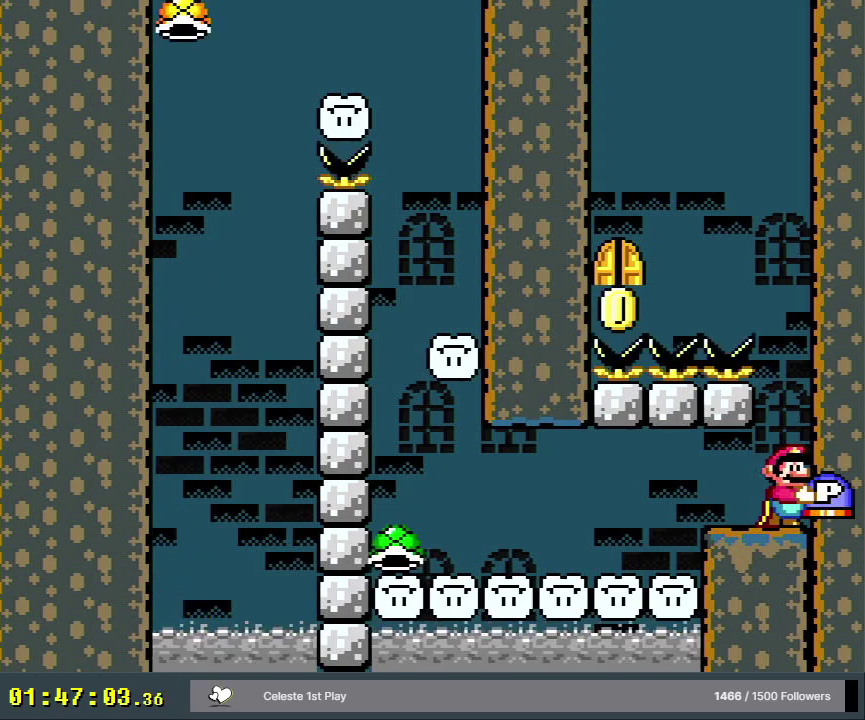
{"dt_ms": 500, "buttons": ["Y"], "events": []}
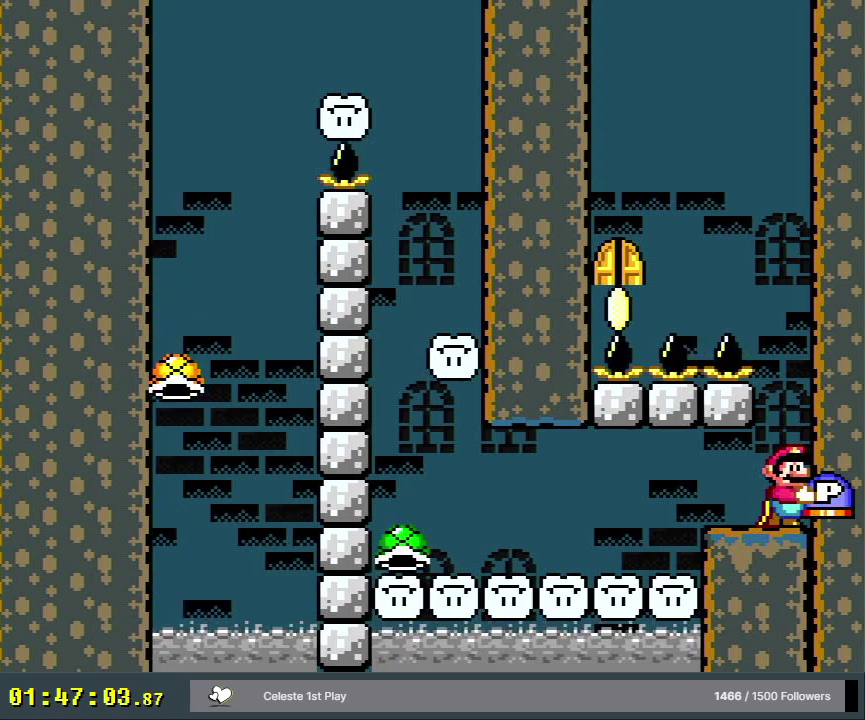
{"dt_ms": 500, "buttons": ["Y"], "events": []}
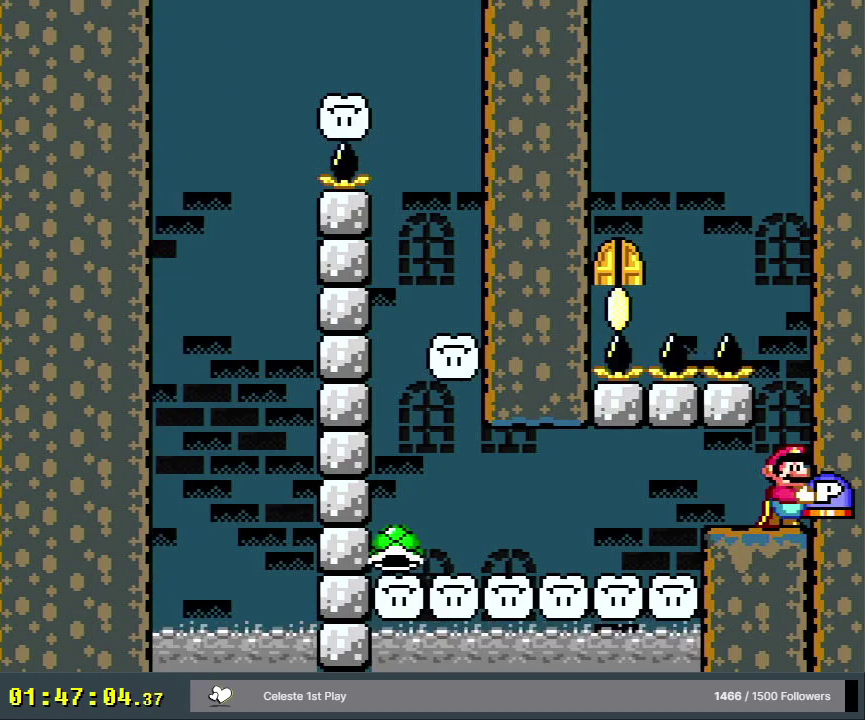
{"dt_ms": 500, "buttons": ["Y"], "events": []}